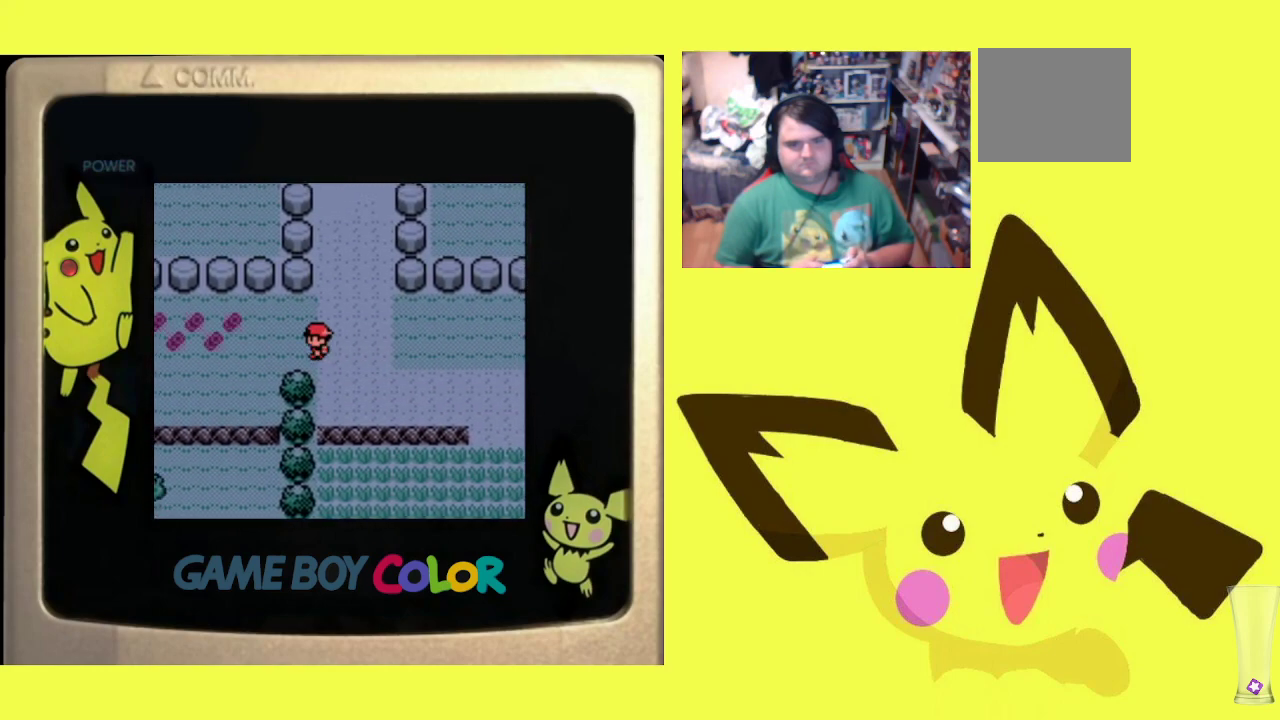
Gameplay with a controller (PlayStation layout); each line is a JSON object with the inputs held at the frame after it. "events" lists button and stick changes between this image and that frame as [ms after this image, input, new state], when the widget could be followed in between. Not read: left_stick right_stick.
{"buttons": ["DPAD_DOWN"], "events": [[183, "DPAD_DOWN", "down"], [200, "DPAD_LEFT", "up"]]}
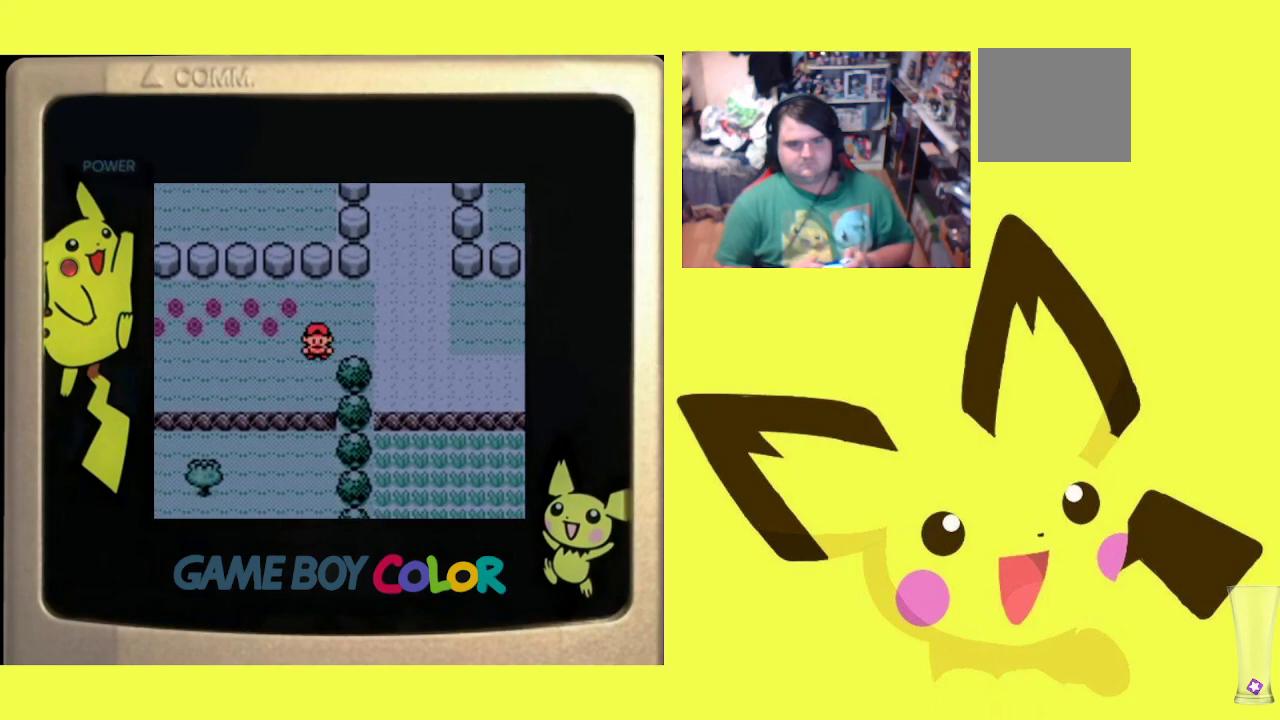
{"buttons": ["DPAD_DOWN"], "events": [[17, "R1", "down"], [200, "R1", "up"]]}
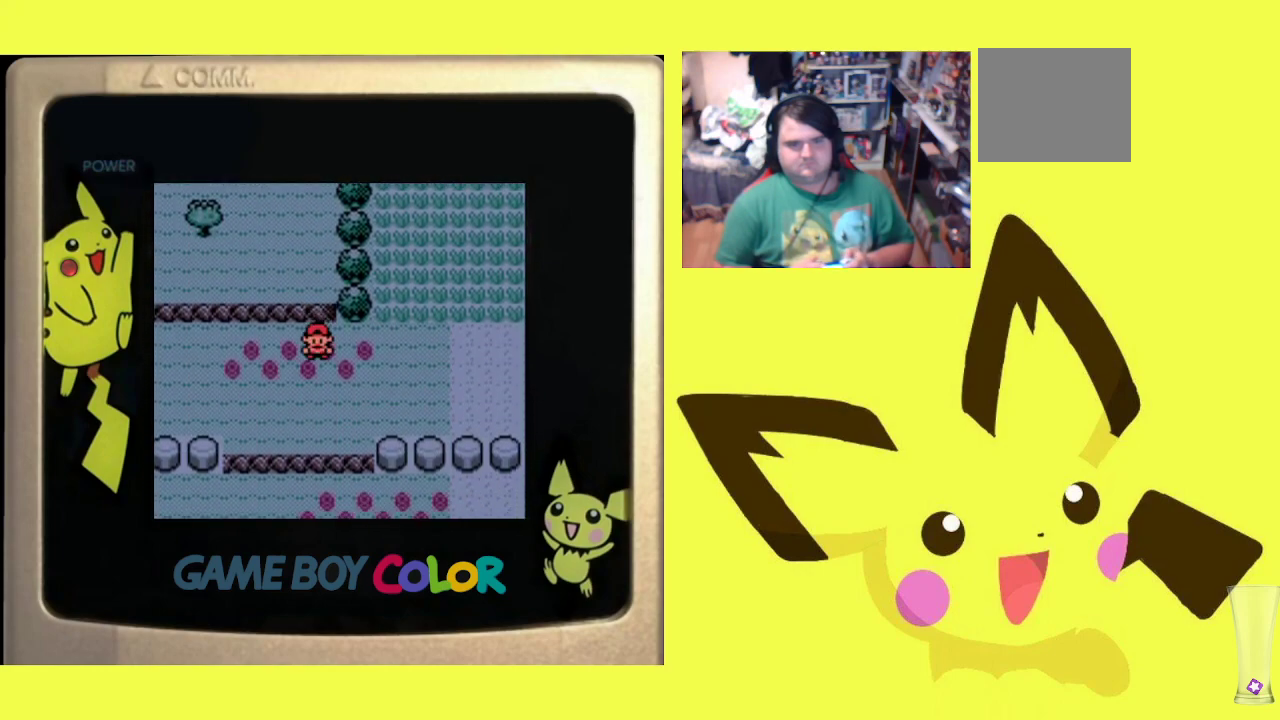
{"buttons": ["DPAD_RIGHT"], "events": [[200, "DPAD_DOWN", "up"], [267, "DPAD_RIGHT", "down"]]}
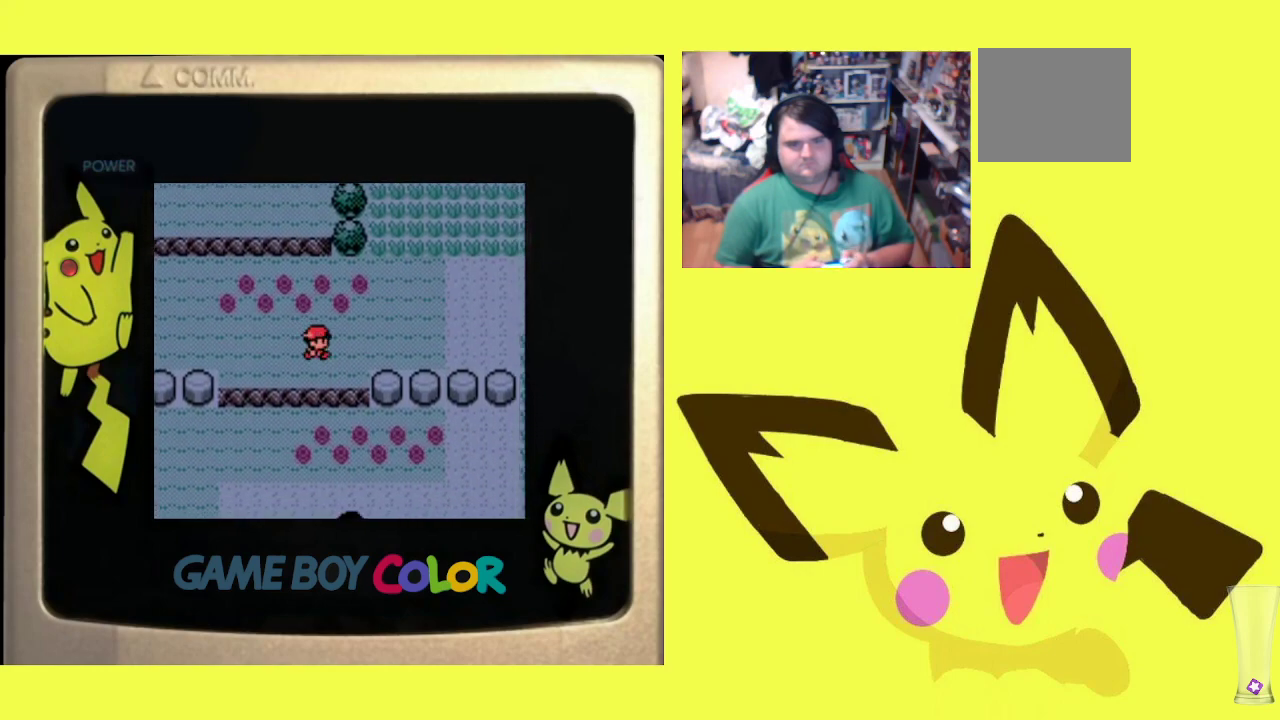
{"buttons": [], "events": [[383, "DPAD_RIGHT", "up"]]}
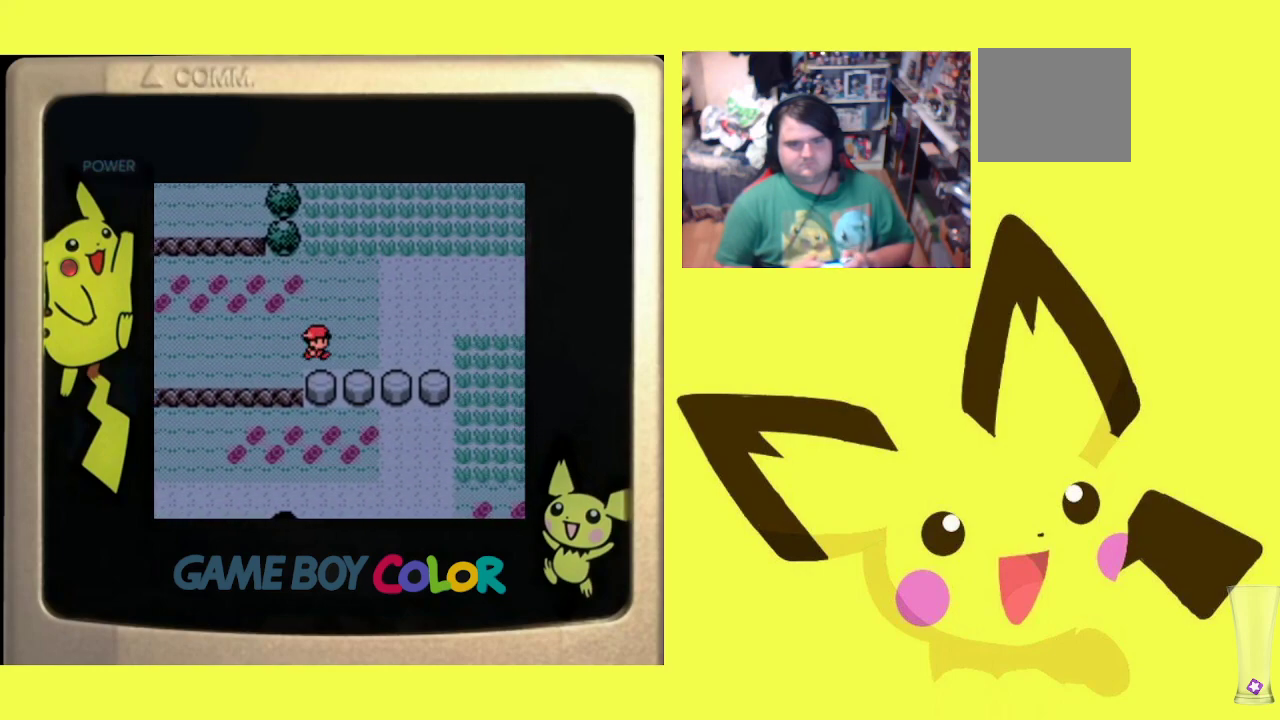
{"buttons": ["DPAD_DOWN"], "events": [[17, "DPAD_LEFT", "down"], [350, "DPAD_DOWN", "down"], [350, "DPAD_LEFT", "up"]]}
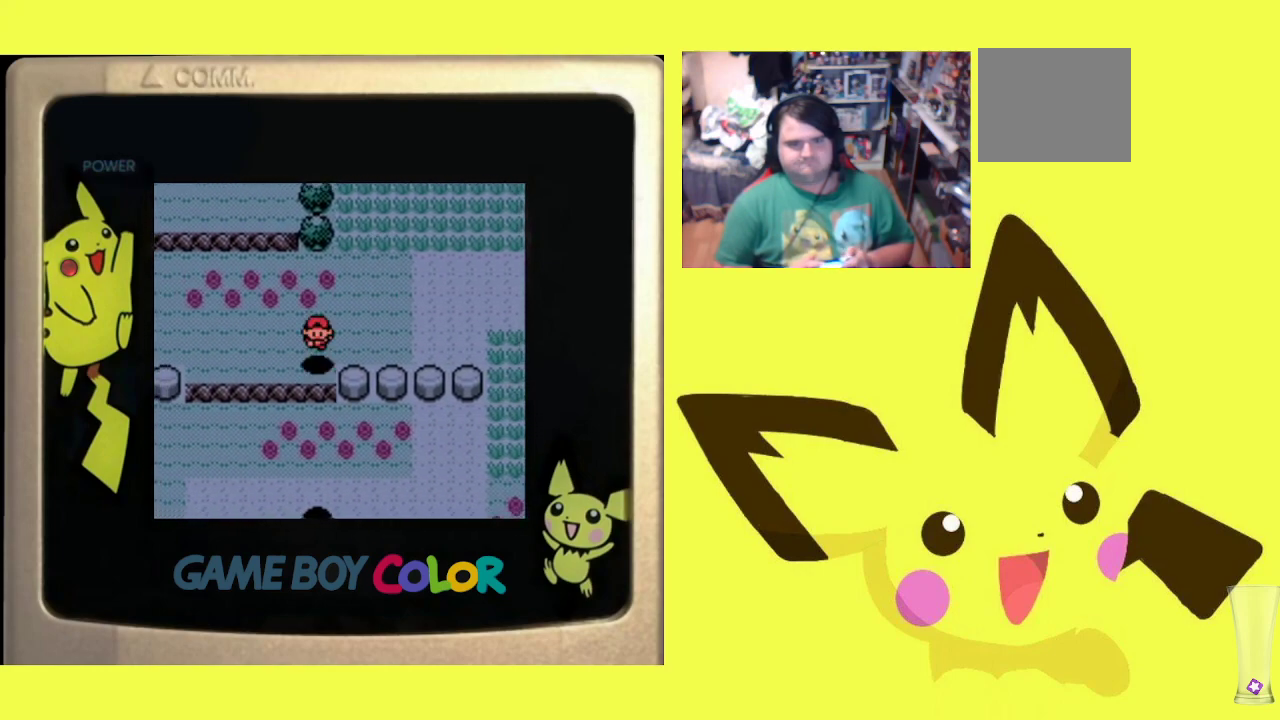
{"buttons": ["DPAD_DOWN"], "events": []}
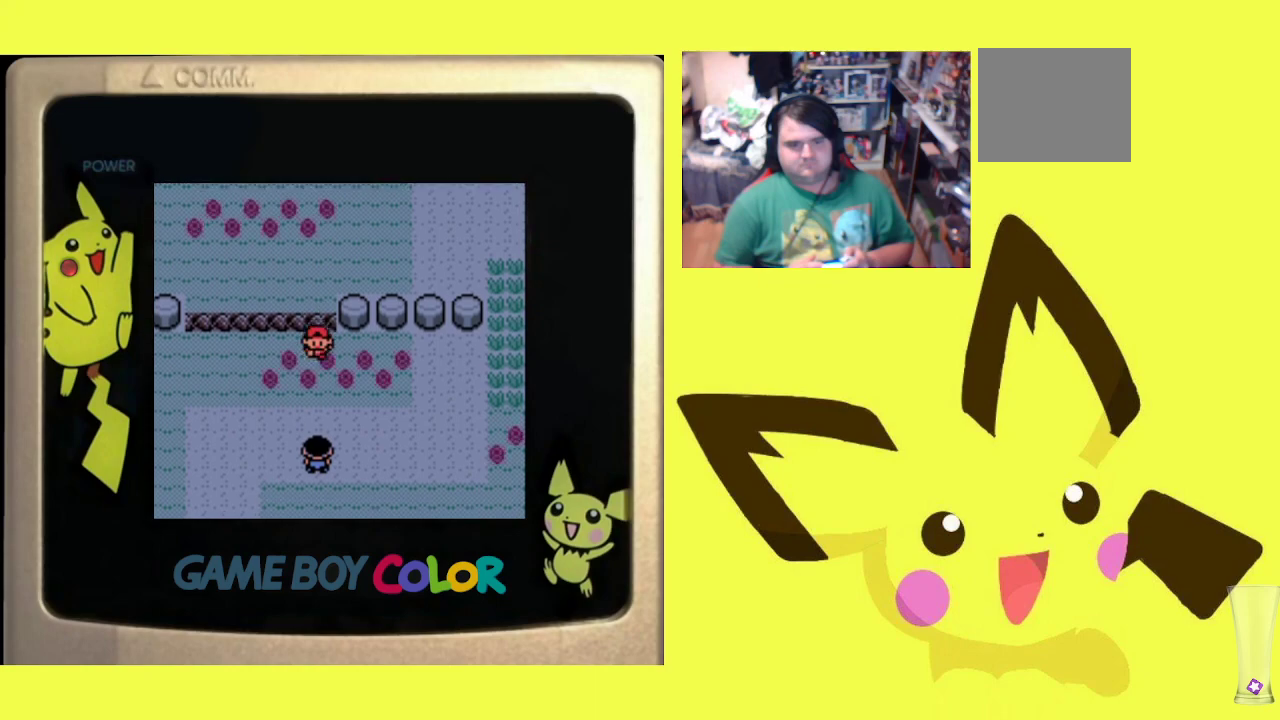
{"buttons": ["R1"], "events": [[300, "DPAD_DOWN", "up"], [350, "R1", "down"], [367, "CROSS", "down"], [467, "CROSS", "up"]]}
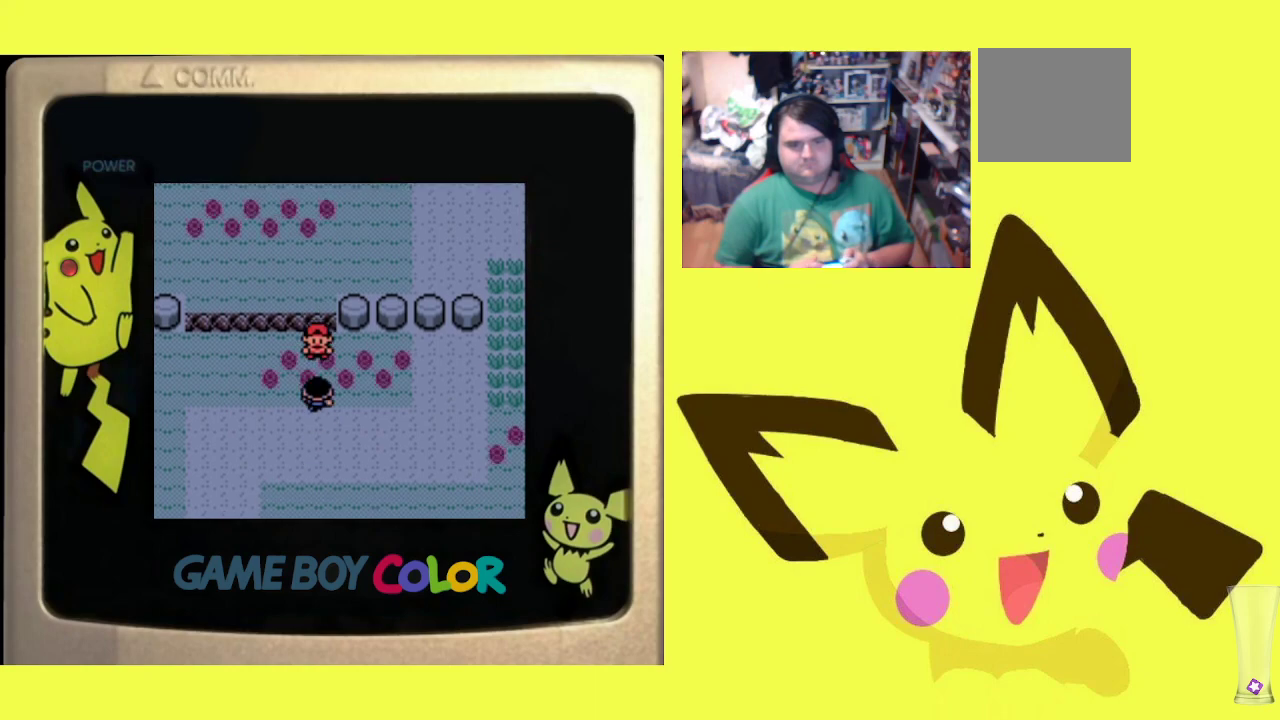
{"buttons": ["CROSS", "R1"], "events": [[33, "CROSS", "down"], [133, "CROSS", "up"], [200, "CROSS", "down"], [283, "CROSS", "up"], [350, "CROSS", "down"], [433, "CROSS", "up"], [500, "CROSS", "down"]]}
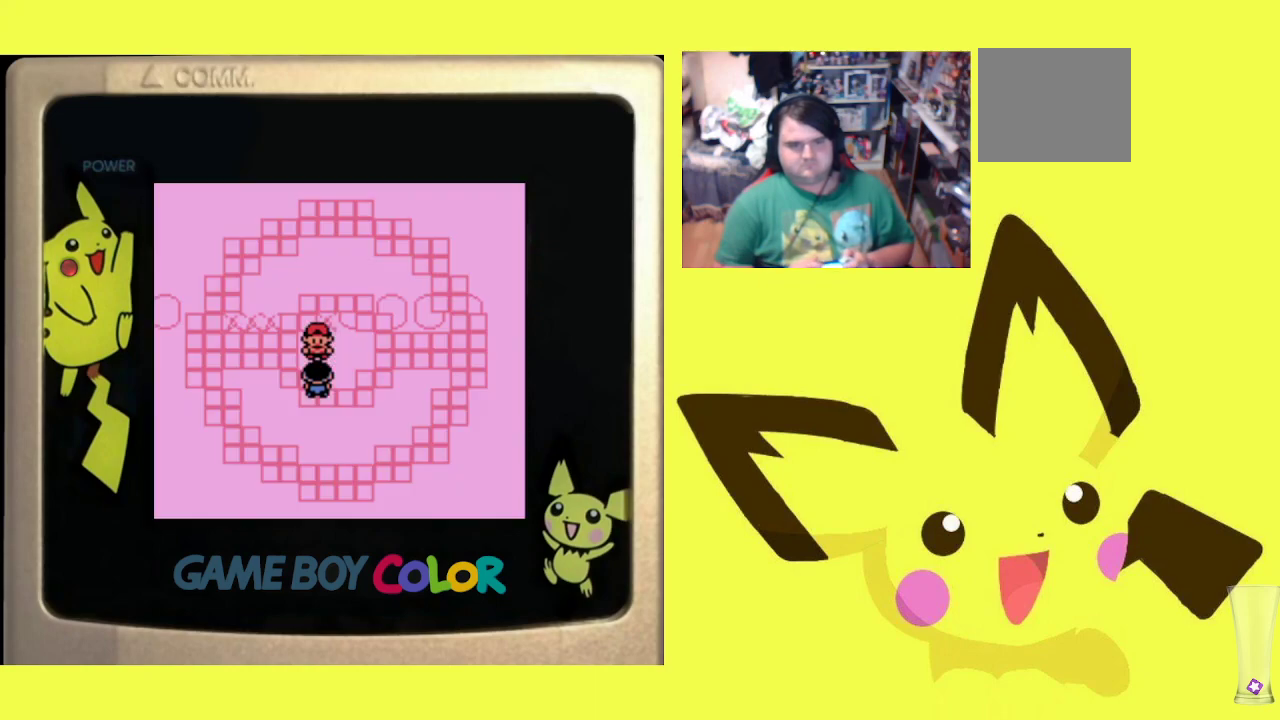
{"buttons": ["CROSS", "R1"], "events": [[83, "CROSS", "up"], [150, "CROSS", "down"], [233, "CROSS", "up"], [317, "CROSS", "down"], [400, "CROSS", "up"], [467, "CROSS", "down"]]}
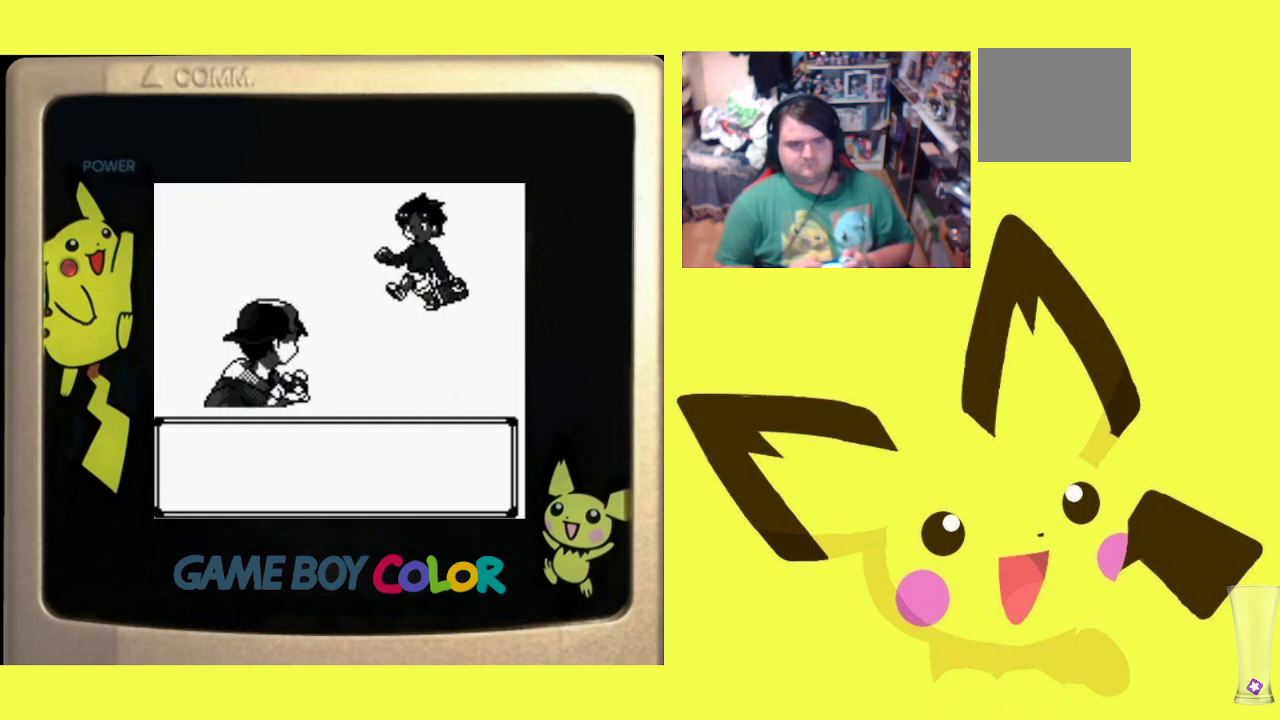
{"buttons": ["CROSS", "R1"], "events": [[50, "CROSS", "up"], [117, "CROSS", "down"], [200, "CROSS", "up"], [267, "CROSS", "down"], [350, "CROSS", "up"], [433, "CROSS", "down"]]}
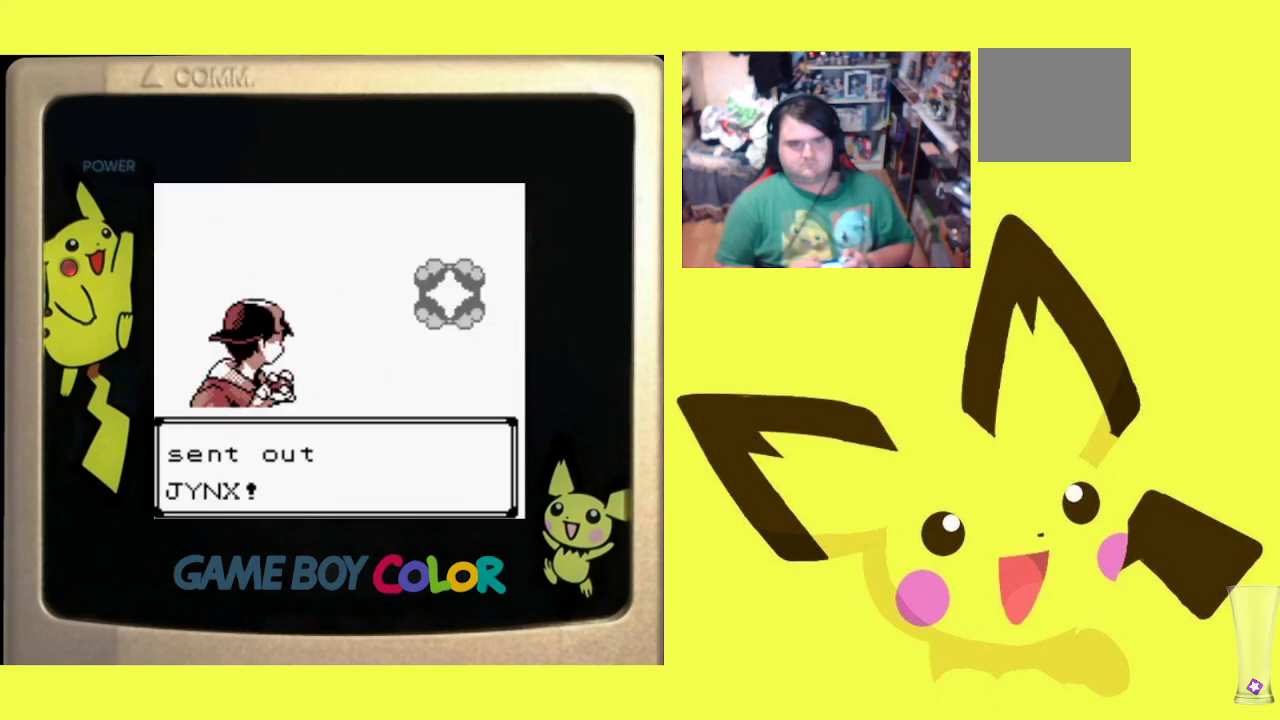
{"buttons": ["R1"], "events": [[17, "CROSS", "up"], [100, "CROSS", "down"], [167, "CROSS", "up"]]}
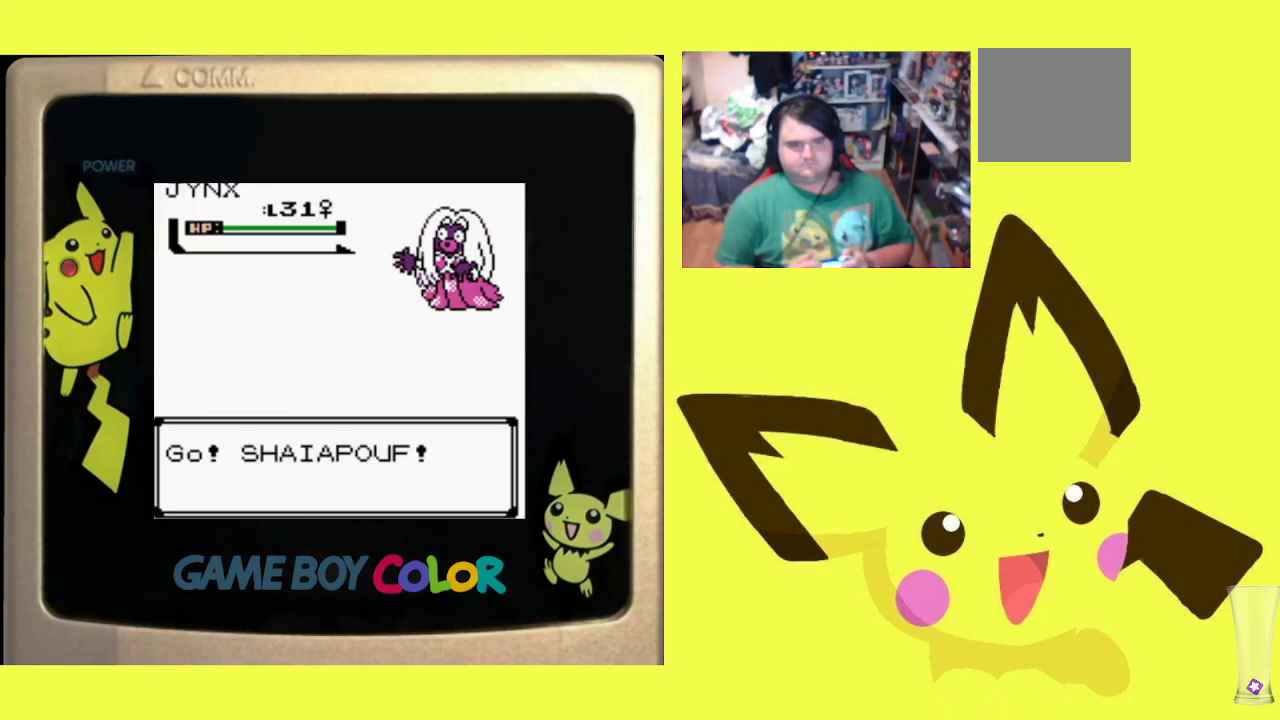
{"buttons": ["R1"], "events": [[250, "CIRCLE", "down"], [367, "CIRCLE", "up"]]}
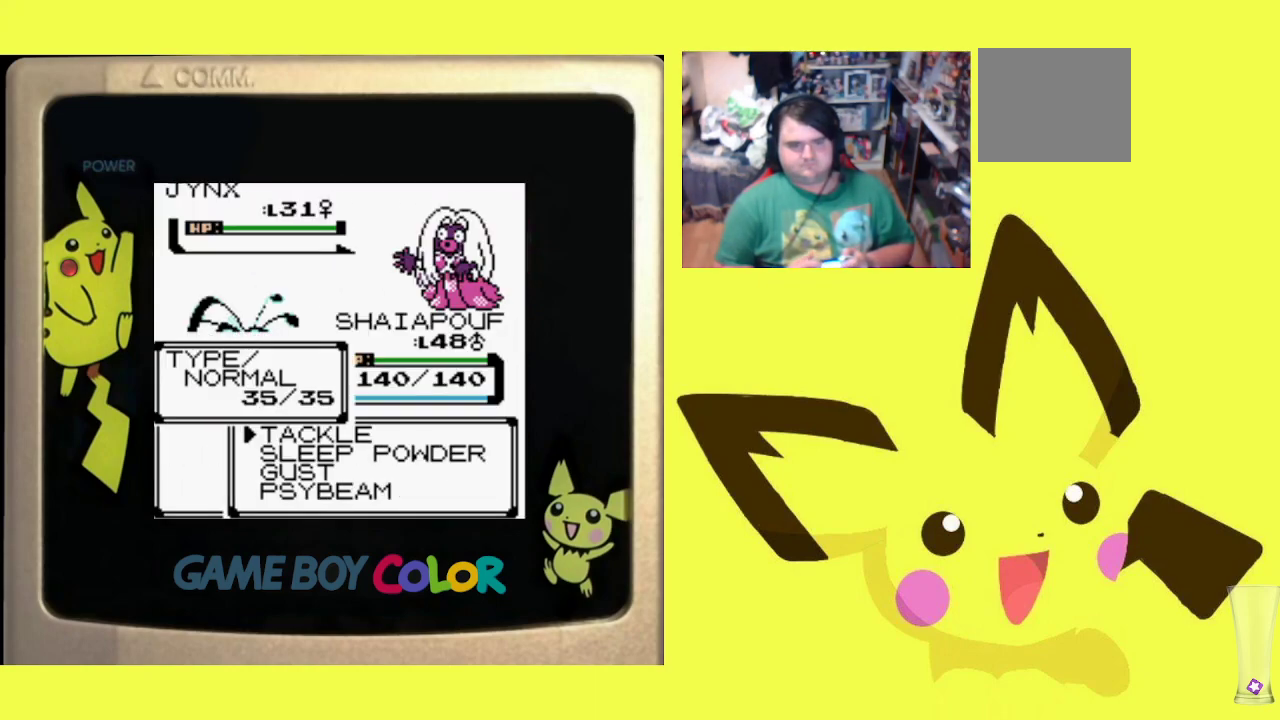
{"buttons": [], "events": [[250, "R1", "up"]]}
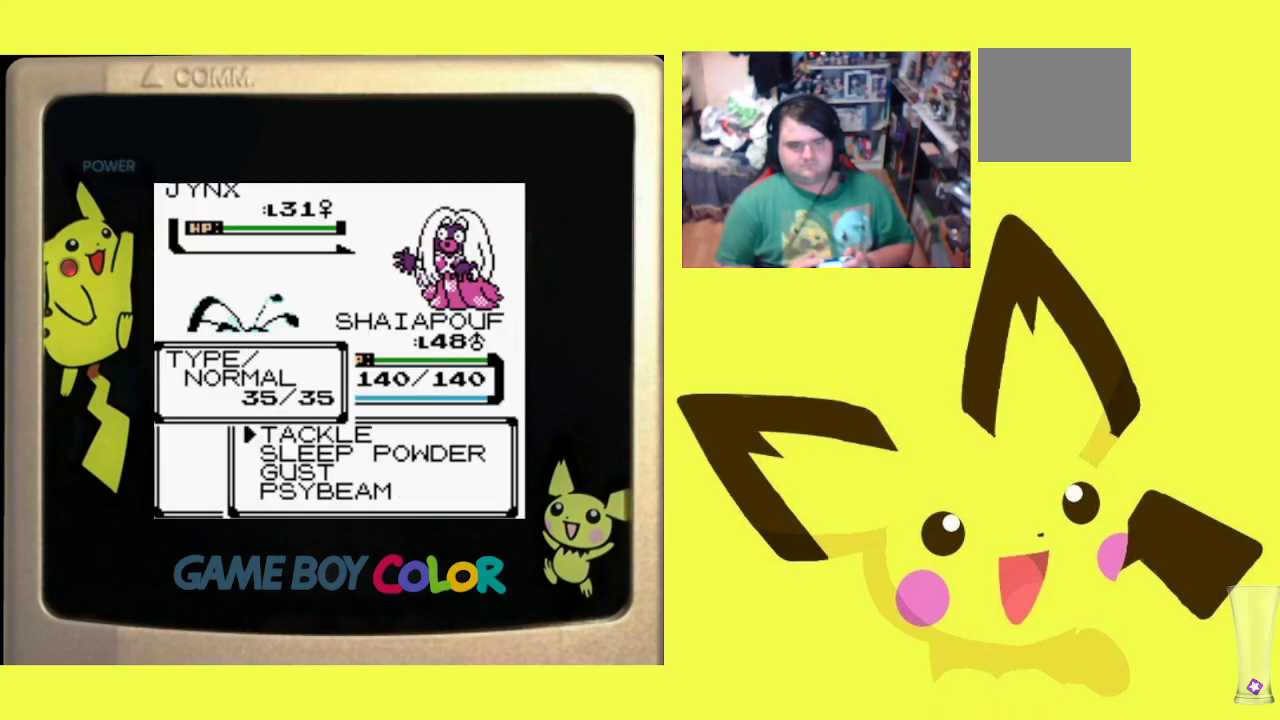
{"buttons": ["CIRCLE", "R1"], "events": [[133, "DPAD_DOWN", "down"], [217, "DPAD_DOWN", "up"], [317, "DPAD_DOWN", "down"], [417, "DPAD_DOWN", "up"], [467, "R1", "down"], [483, "CIRCLE", "down"]]}
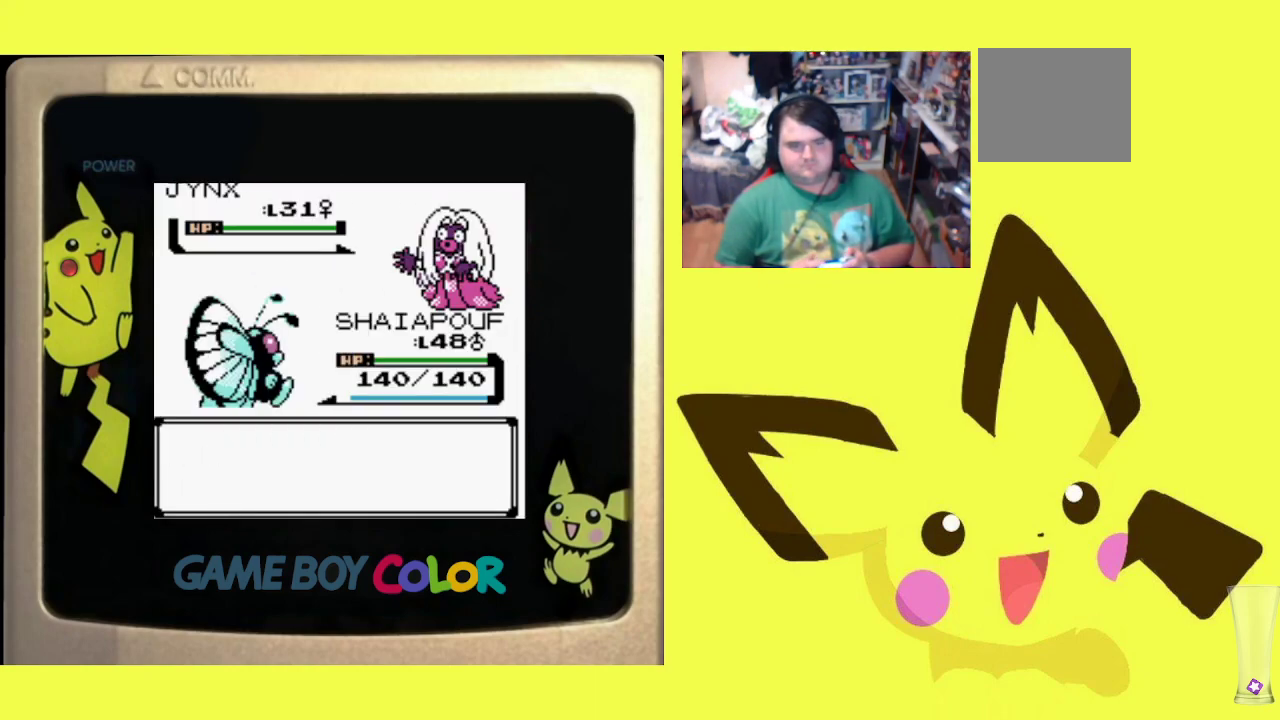
{"buttons": ["CIRCLE", "R1"], "events": [[67, "CIRCLE", "up"], [133, "CIRCLE", "down"], [233, "CIRCLE", "up"], [317, "CIRCLE", "down"], [400, "CIRCLE", "up"], [483, "CIRCLE", "down"]]}
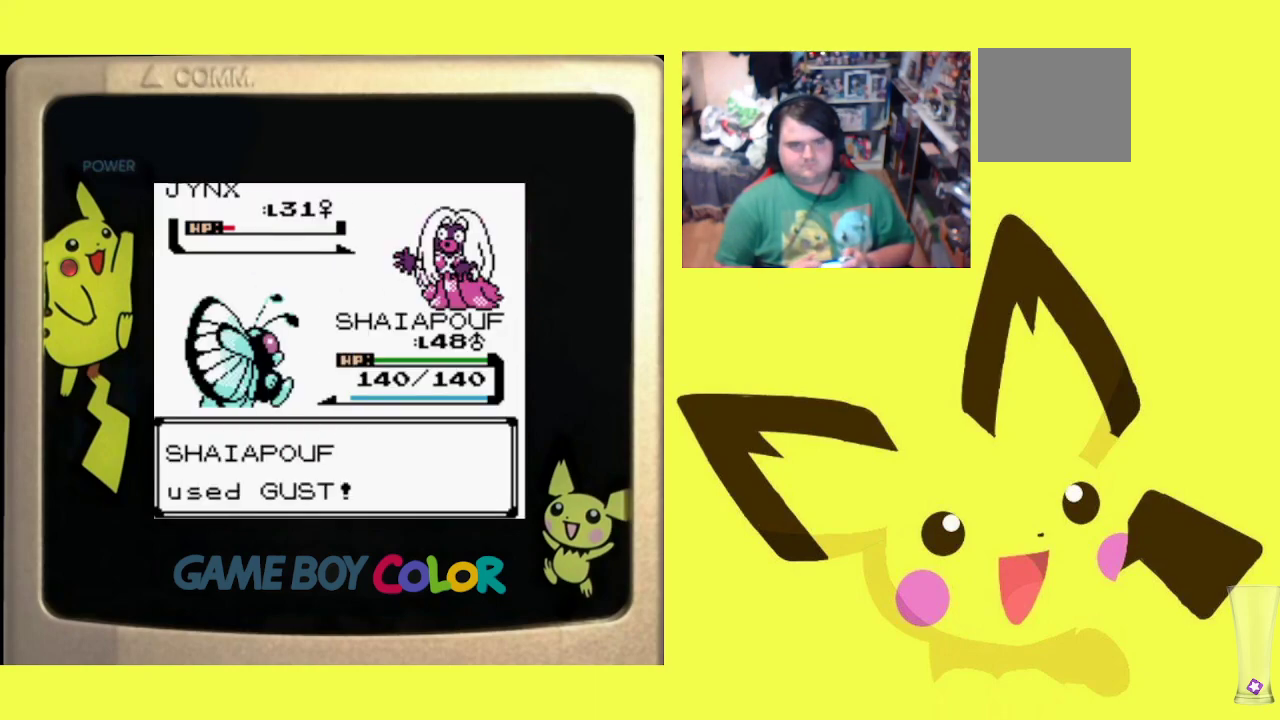
{"buttons": ["CIRCLE", "R1"], "events": [[67, "CIRCLE", "up"], [133, "CIRCLE", "down"], [233, "CIRCLE", "up"], [300, "CIRCLE", "down"], [400, "CIRCLE", "up"], [467, "CIRCLE", "down"]]}
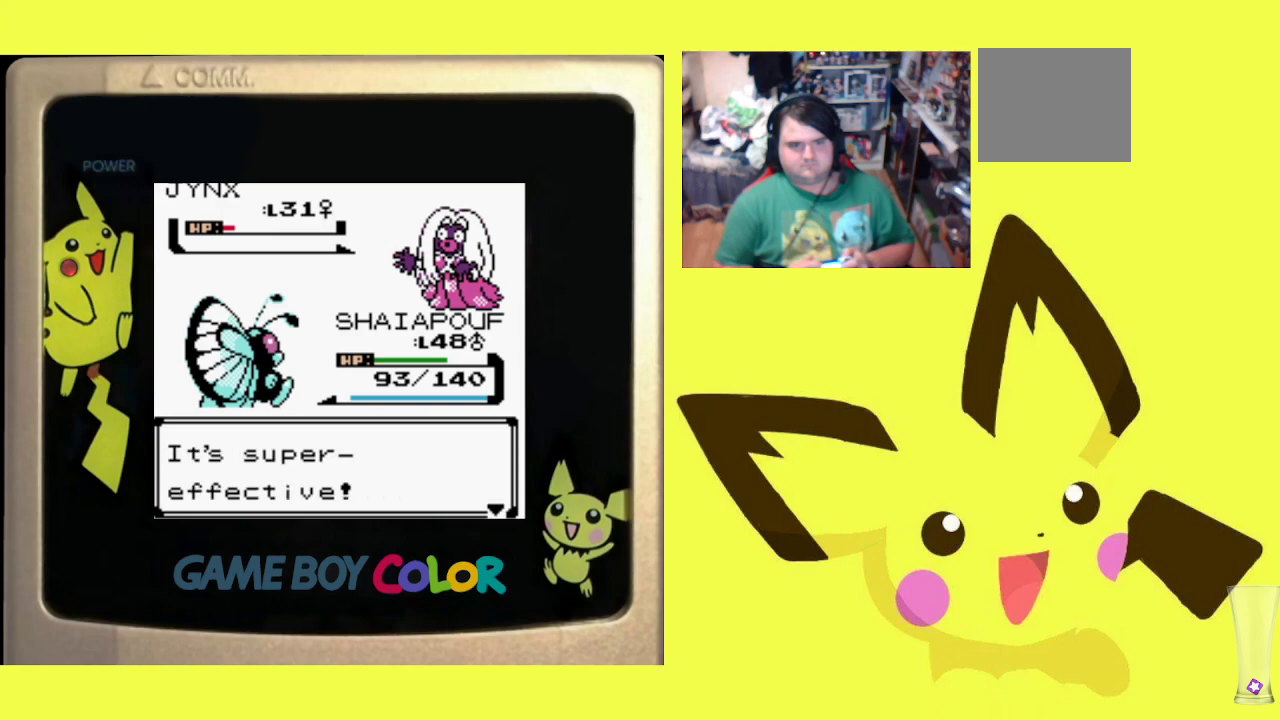
{"buttons": ["CIRCLE", "R1"], "events": [[50, "CIRCLE", "up"], [133, "CIRCLE", "down"], [217, "CIRCLE", "up"], [283, "CIRCLE", "down"], [350, "CIRCLE", "up"], [433, "CIRCLE", "down"]]}
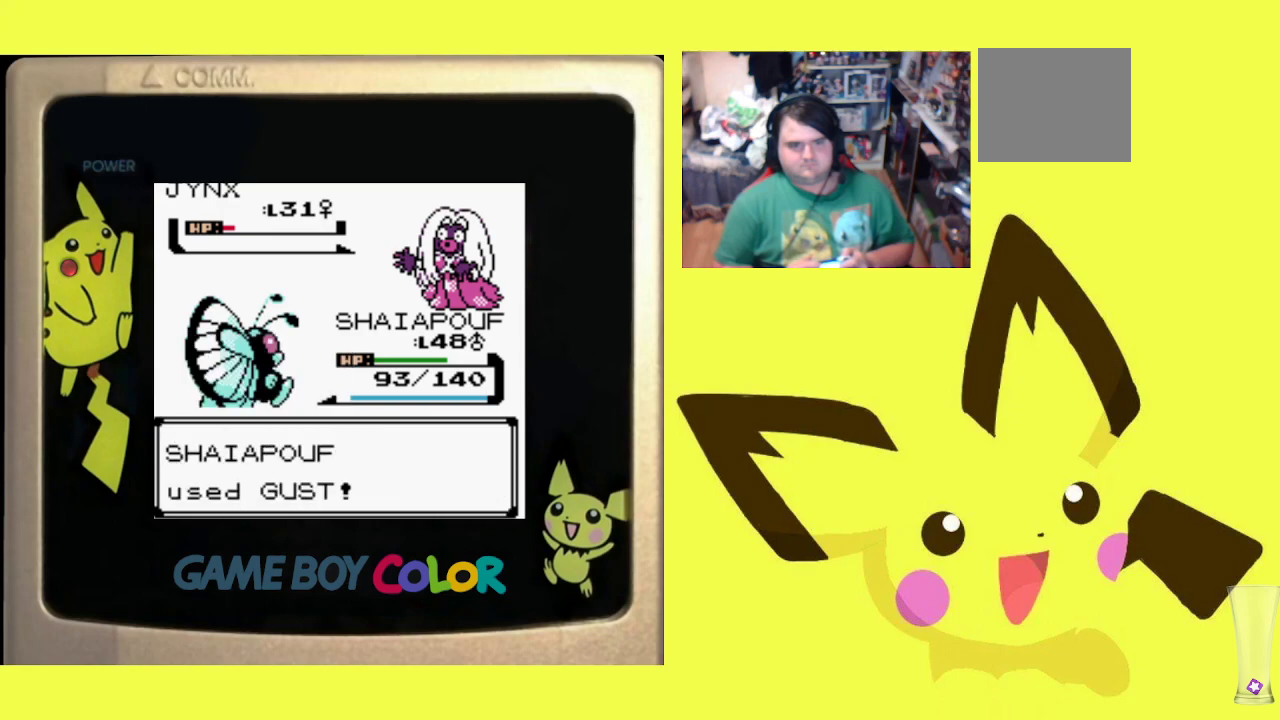
{"buttons": ["CROSS", "R1"], "events": [[17, "CIRCLE", "up"], [83, "CIRCLE", "down"], [183, "CIRCLE", "up"], [233, "CIRCLE", "down"], [333, "CIRCLE", "up"], [433, "CROSS", "down"]]}
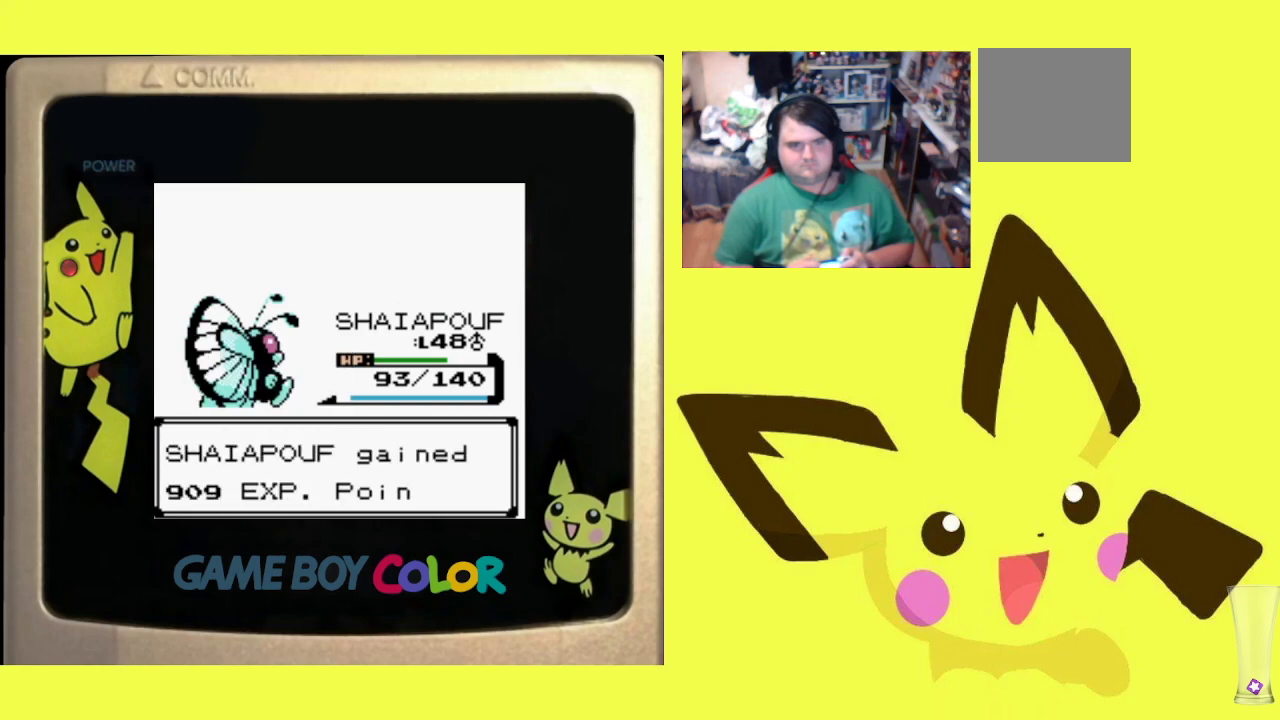
{"buttons": ["R1"], "events": [[33, "CROSS", "up"], [100, "CROSS", "down"], [183, "CROSS", "up"], [267, "CROSS", "down"], [350, "CROSS", "up"]]}
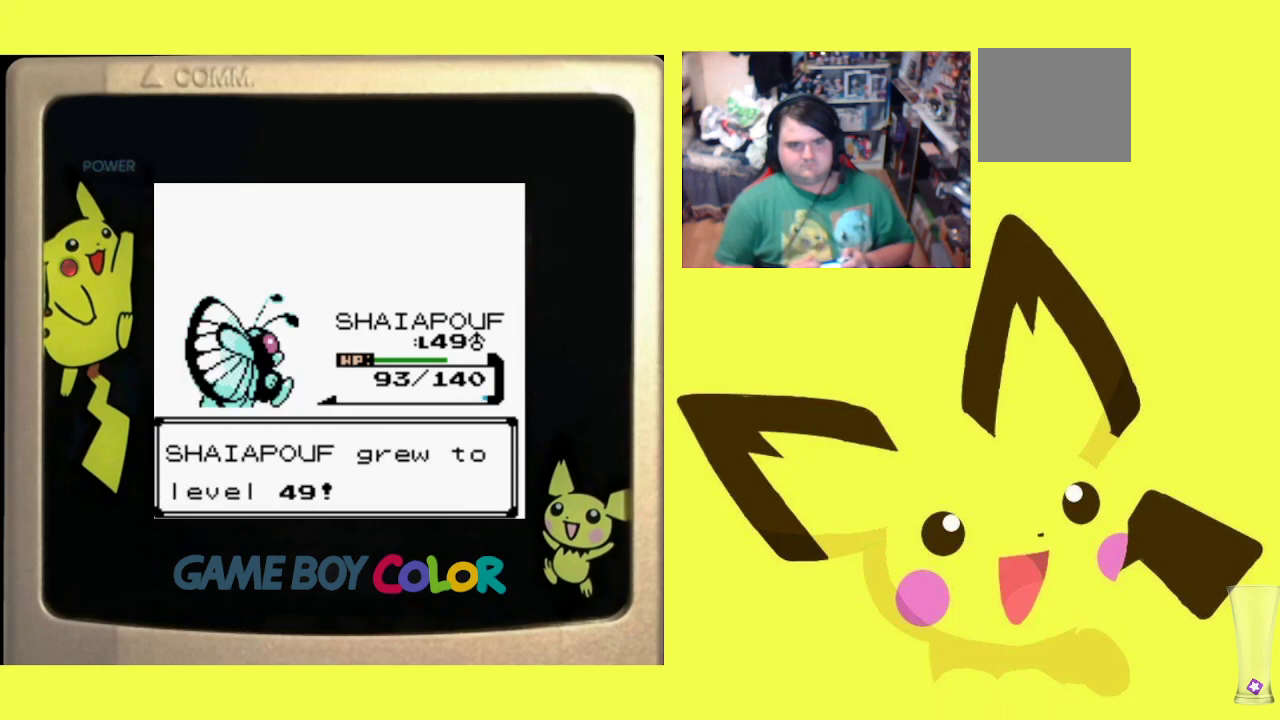
{"buttons": ["CIRCLE", "R1"], "events": [[133, "CIRCLE", "down"], [250, "CIRCLE", "up"], [317, "CIRCLE", "down"], [417, "CIRCLE", "up"], [483, "CIRCLE", "down"]]}
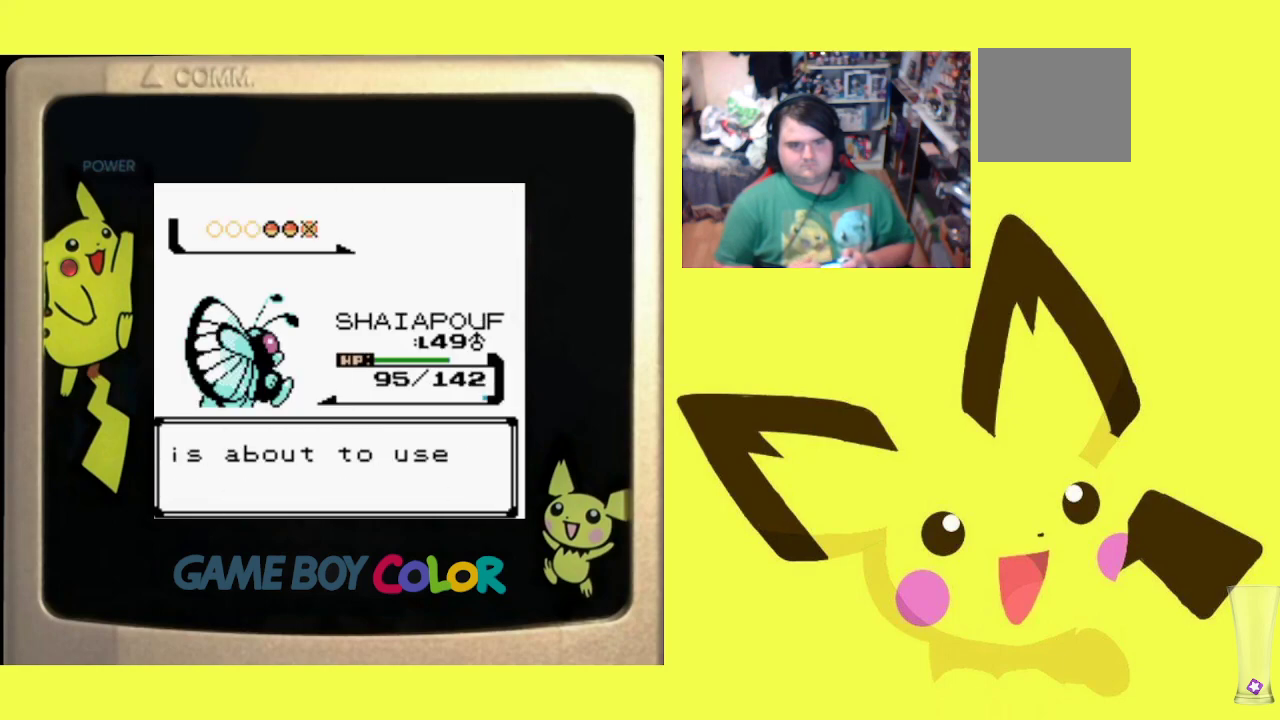
{"buttons": ["R1"], "events": [[83, "CIRCLE", "up"], [350, "CIRCLE", "down"], [467, "CIRCLE", "up"]]}
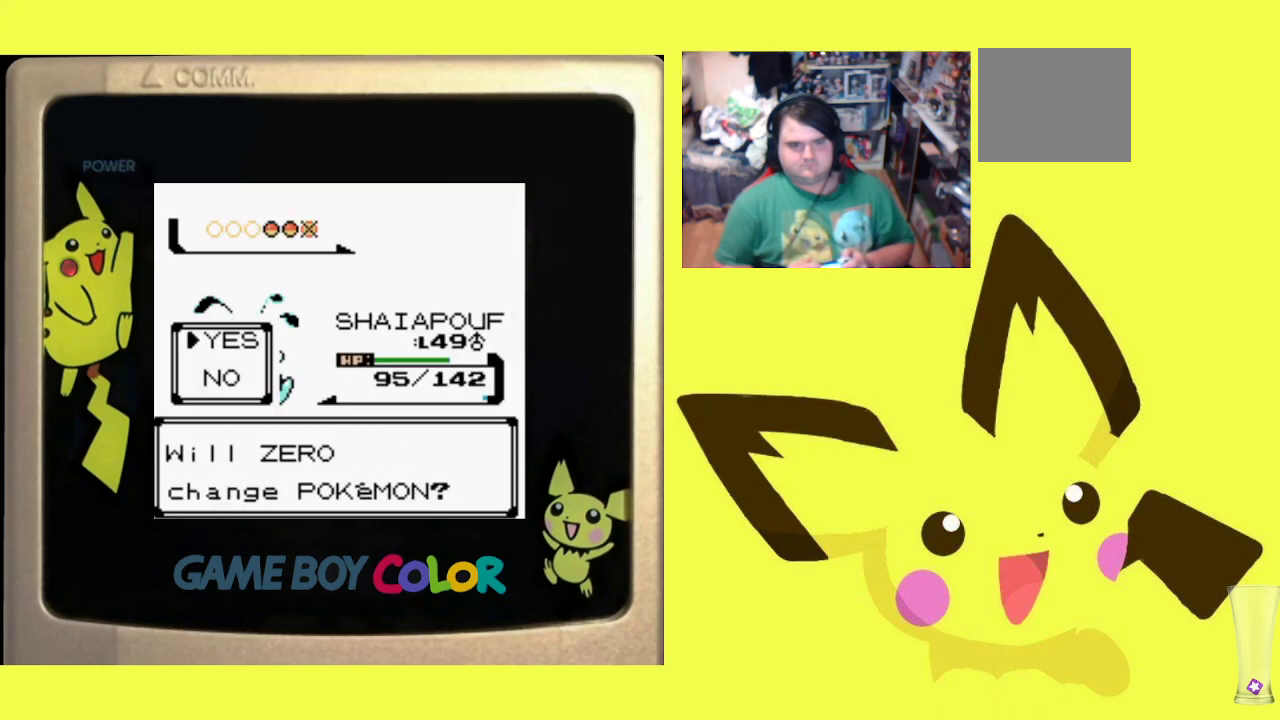
{"buttons": ["DPAD_DOWN"], "events": [[100, "CIRCLE", "down"], [217, "CIRCLE", "up"], [250, "R1", "up"], [483, "DPAD_DOWN", "down"]]}
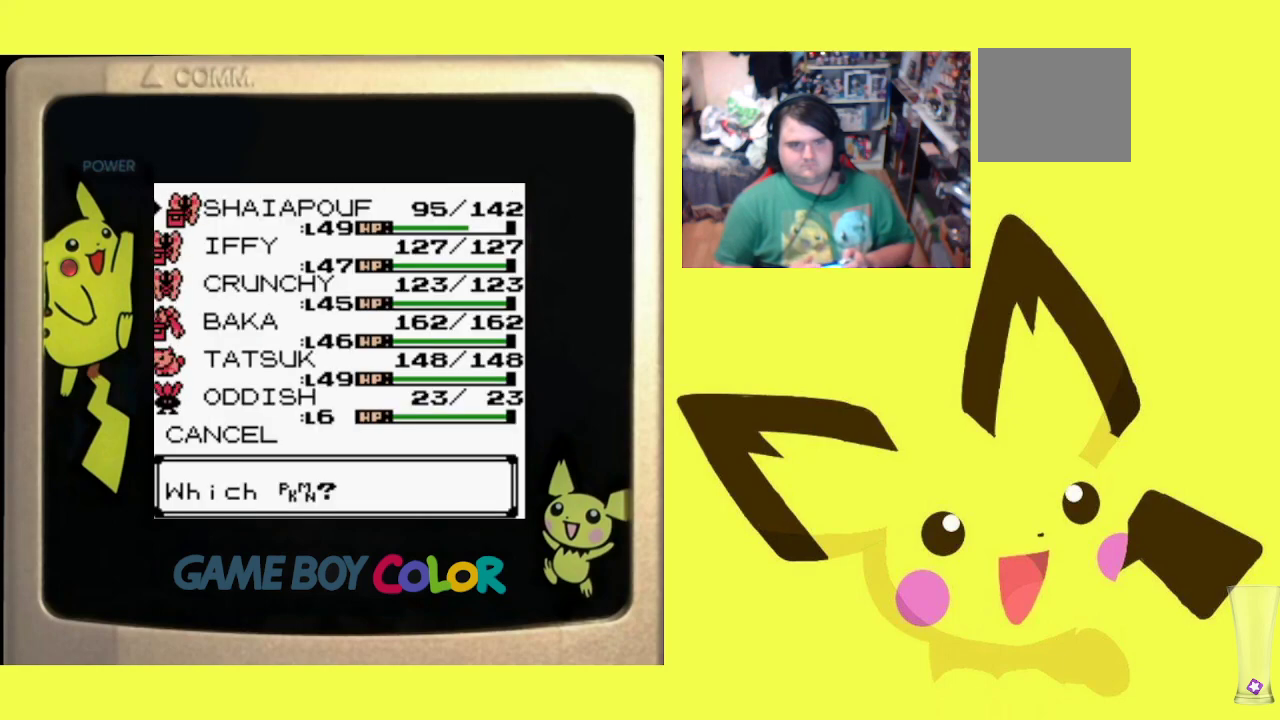
{"buttons": [], "events": [[83, "DPAD_DOWN", "up"]]}
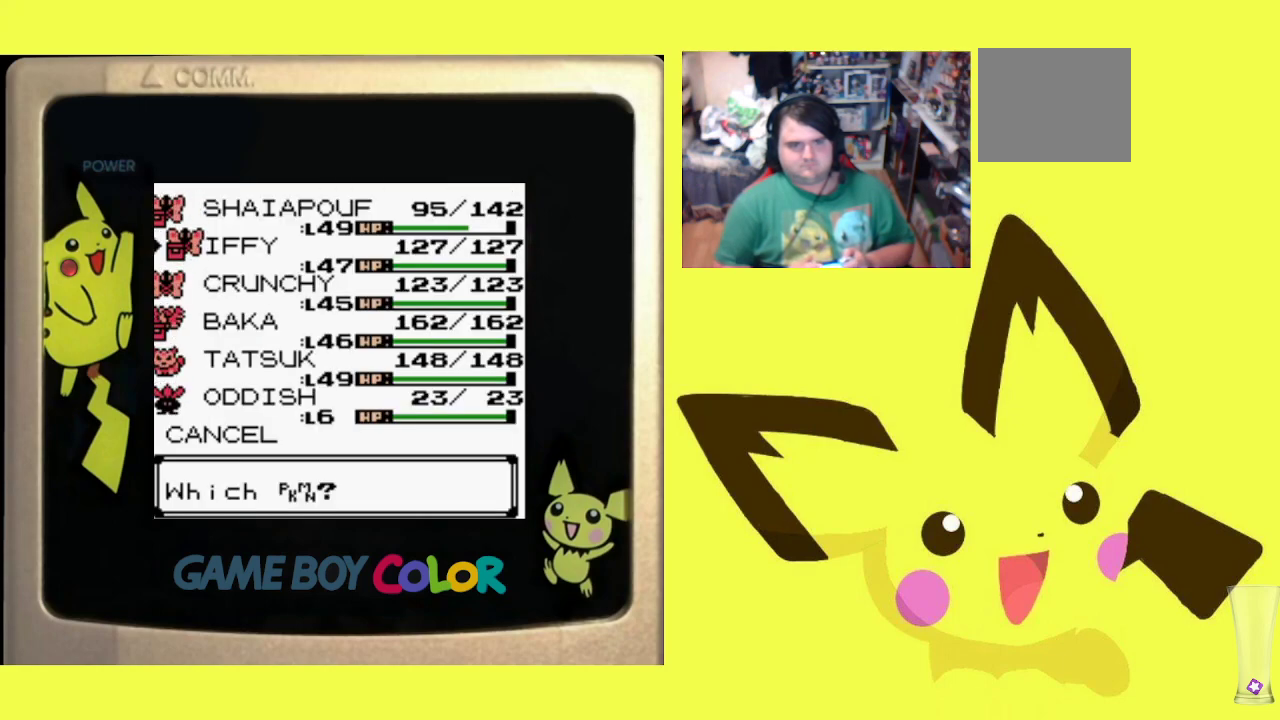
{"buttons": [], "events": [[267, "DPAD_DOWN", "down"], [367, "DPAD_DOWN", "up"]]}
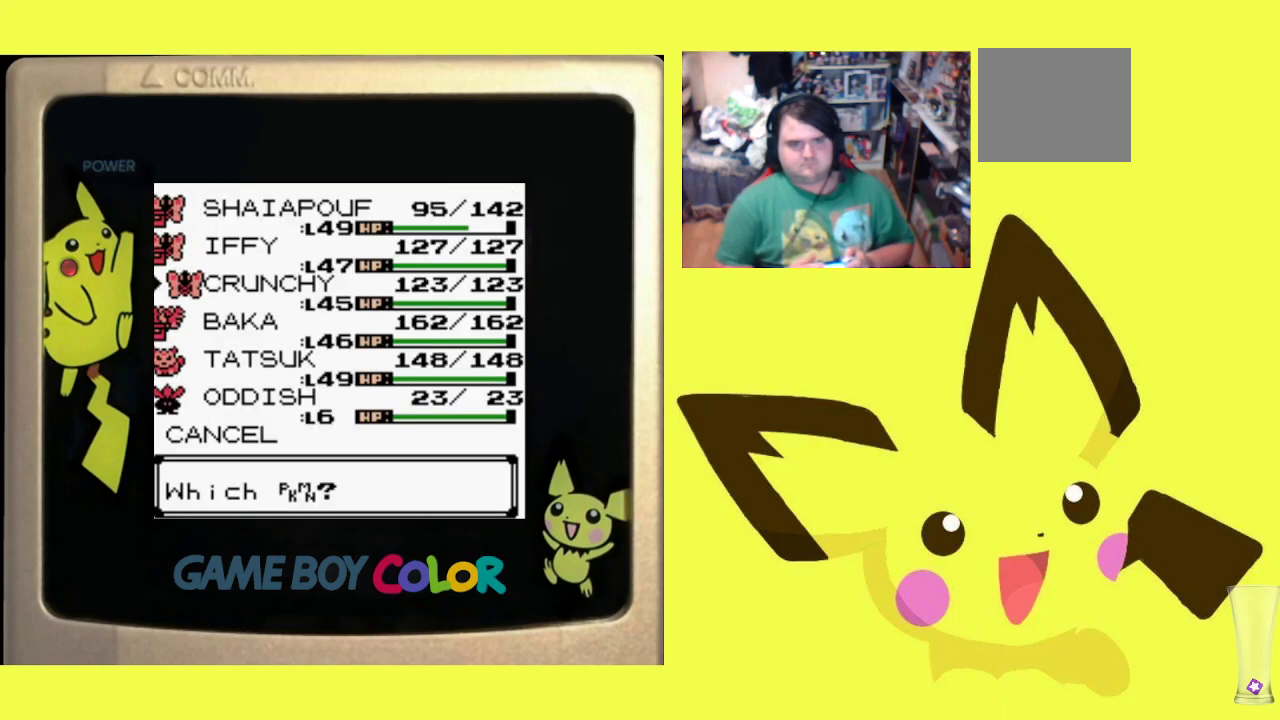
{"buttons": [], "events": []}
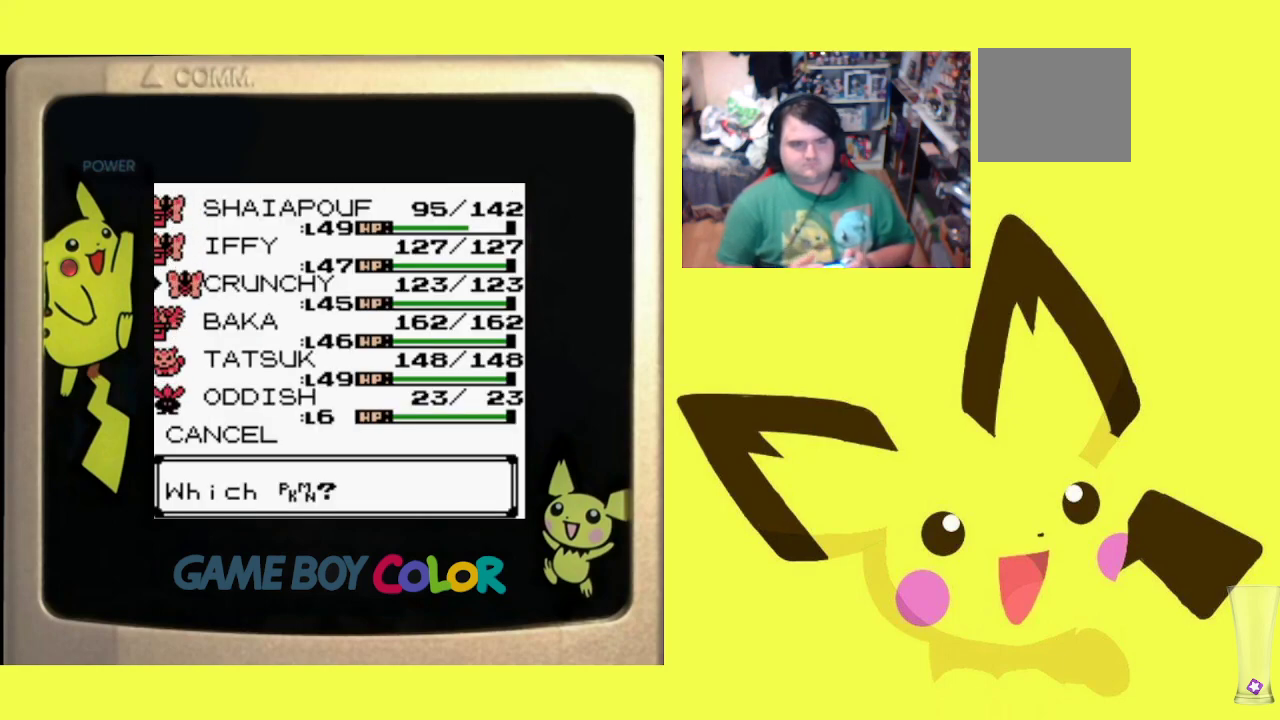
{"buttons": [], "events": []}
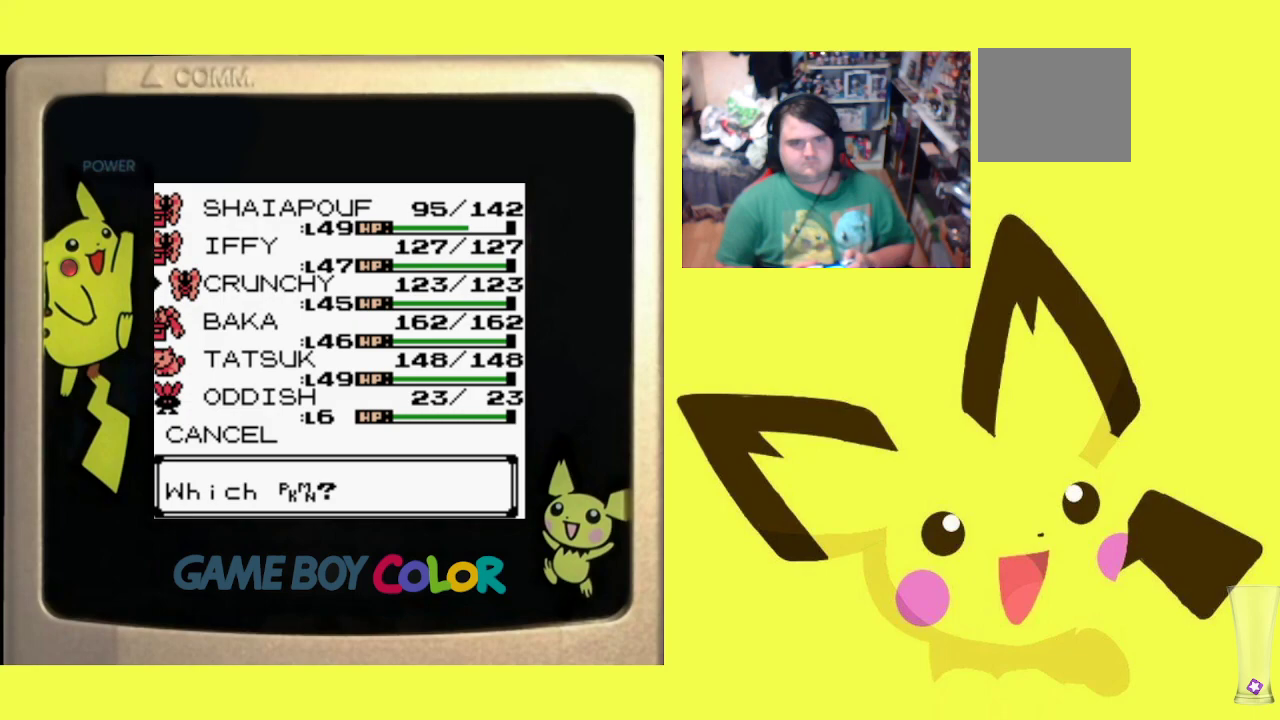
{"buttons": [], "events": []}
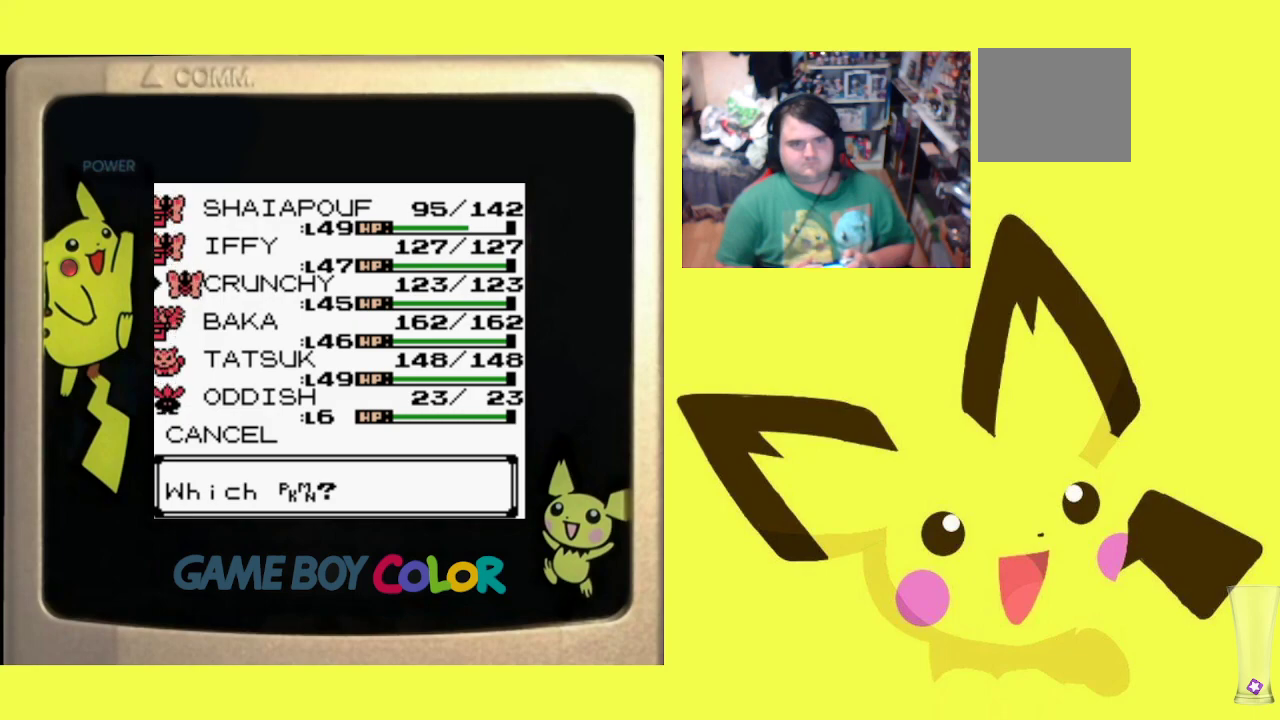
{"buttons": ["R1"], "events": [[167, "R1", "down"], [233, "CIRCLE", "down"], [283, "CIRCLE", "up"], [350, "CIRCLE", "down"], [450, "CIRCLE", "up"]]}
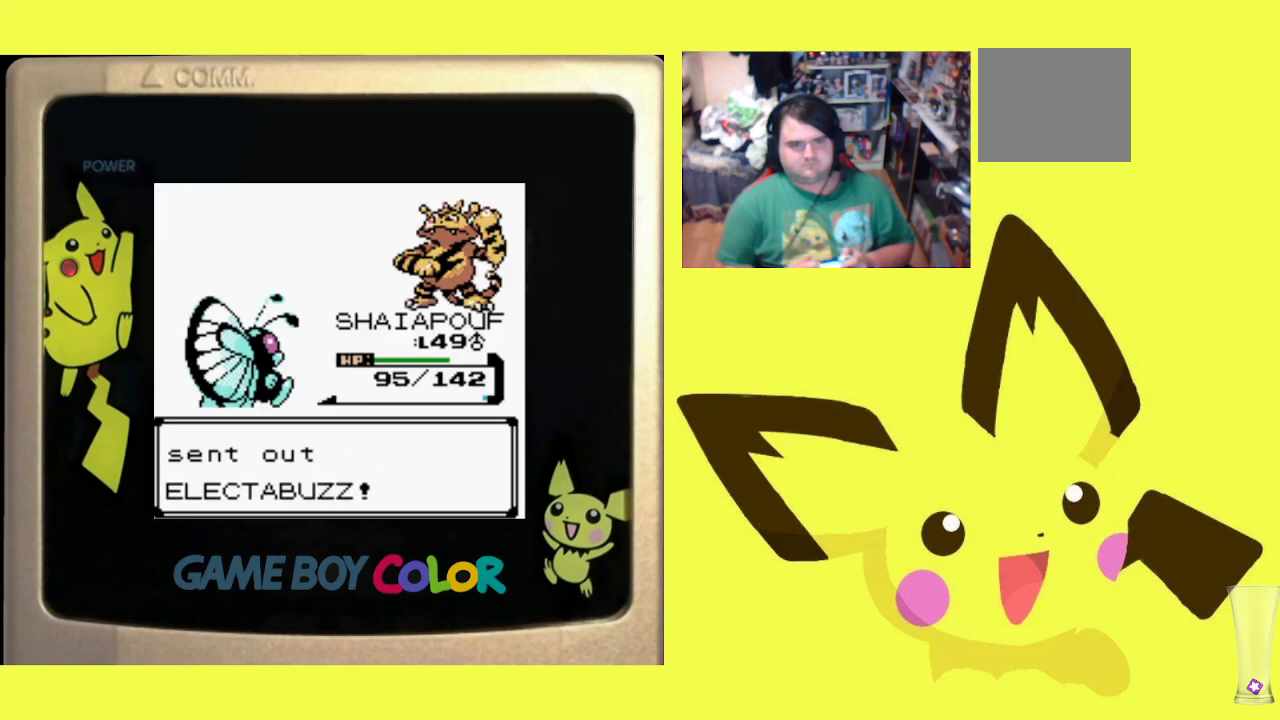
{"buttons": ["R1"], "events": [[33, "CIRCLE", "down"], [117, "CIRCLE", "up"], [183, "CIRCLE", "down"], [300, "CIRCLE", "up"]]}
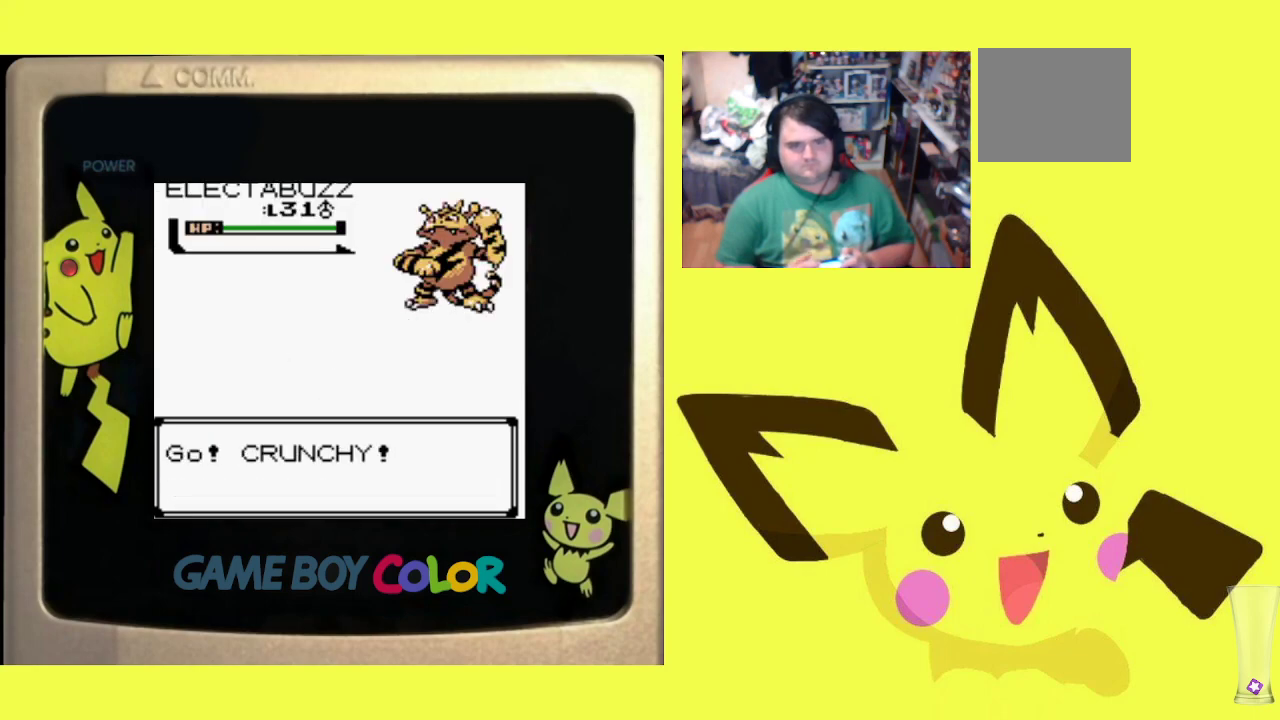
{"buttons": ["CIRCLE", "R1"], "events": [[417, "CIRCLE", "down"]]}